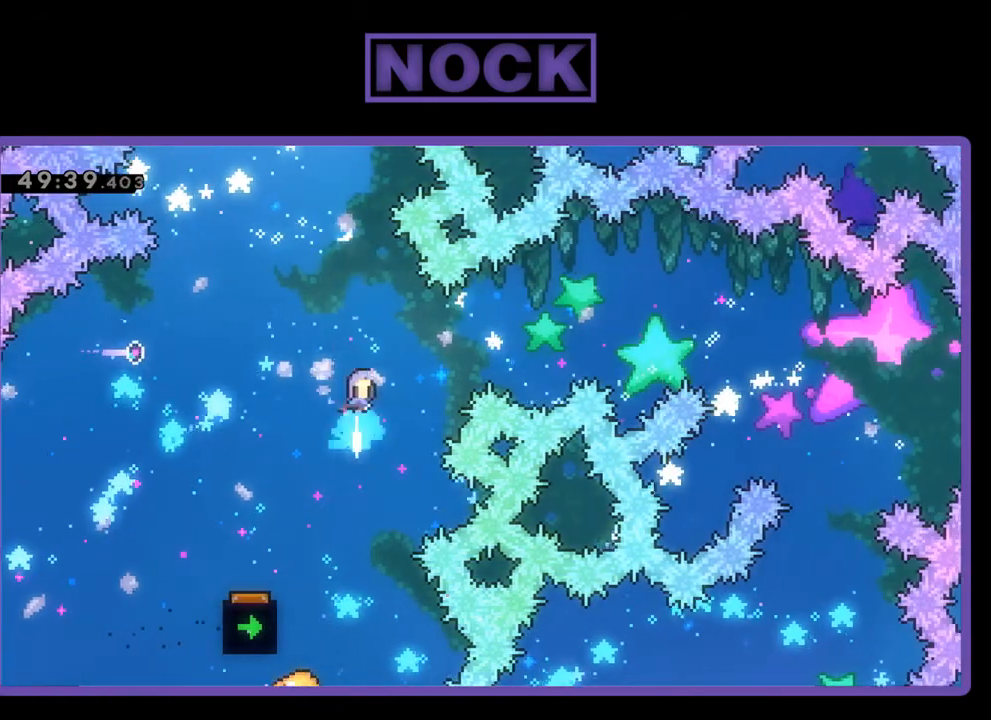
Gameplay with a controller (PlayStation layout); each line is a JSON object with the inputs held at the frame after it. "events" lists button and stick changes between this image and that frame as [ms after this image, input, new state], when the widget could be followed in between. Not read: left_stick right_stick.
{"buttons": ["R2"], "events": [[67, "CIRCLE", "up"], [67, "DPAD_UP", "up"]]}
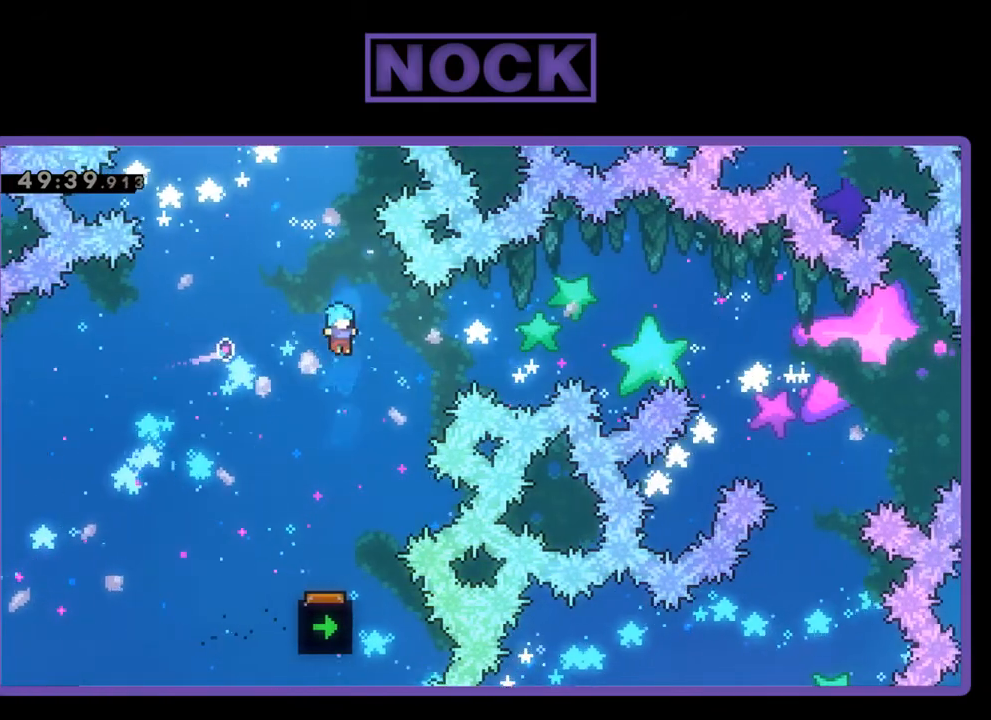
{"buttons": [], "events": [[300, "R2", "up"]]}
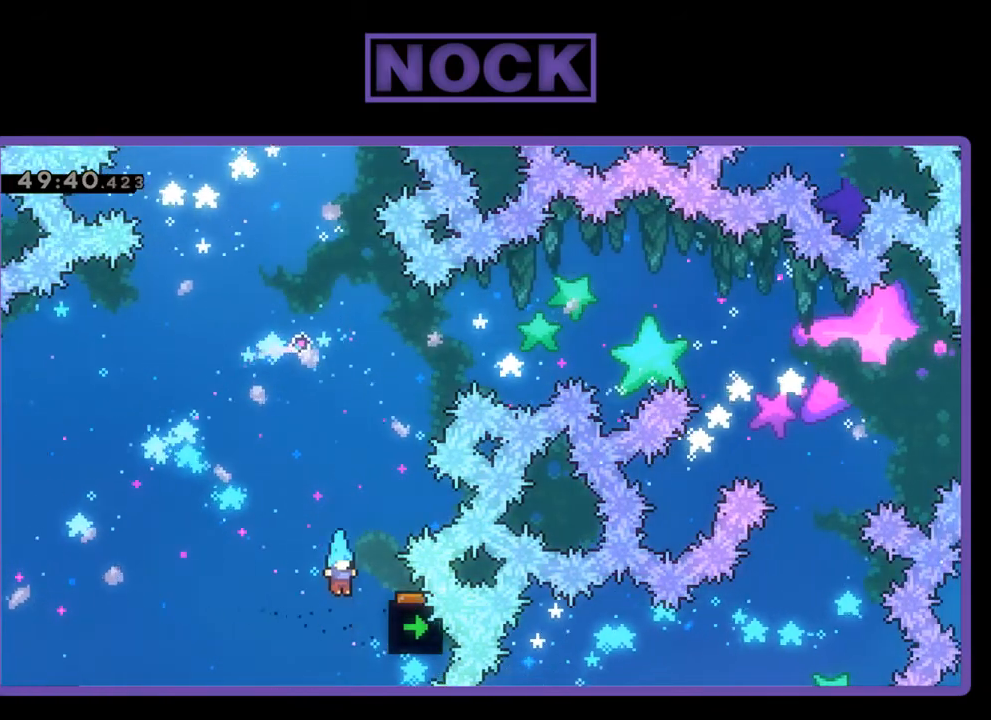
{"buttons": [], "events": []}
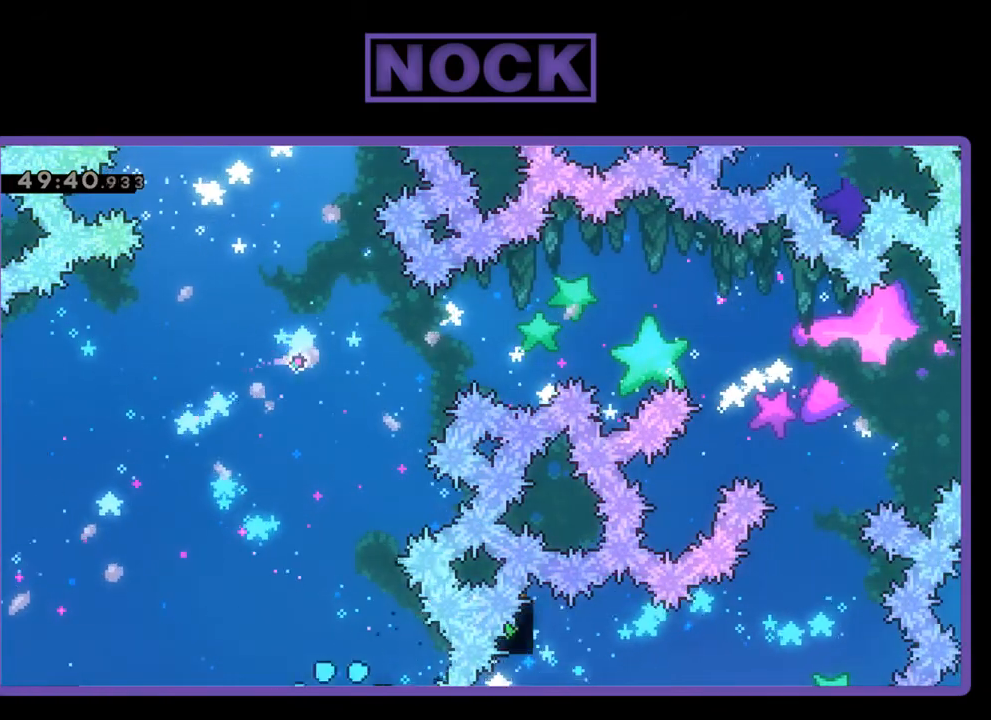
{"buttons": [], "events": []}
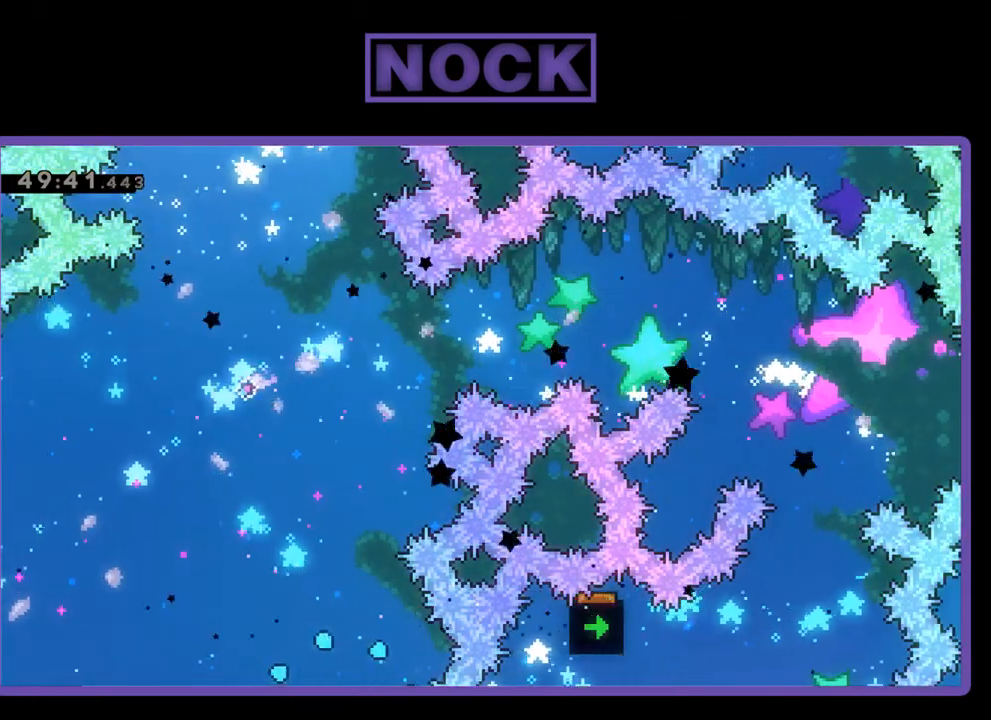
{"buttons": ["R2"], "events": [[267, "R2", "down"]]}
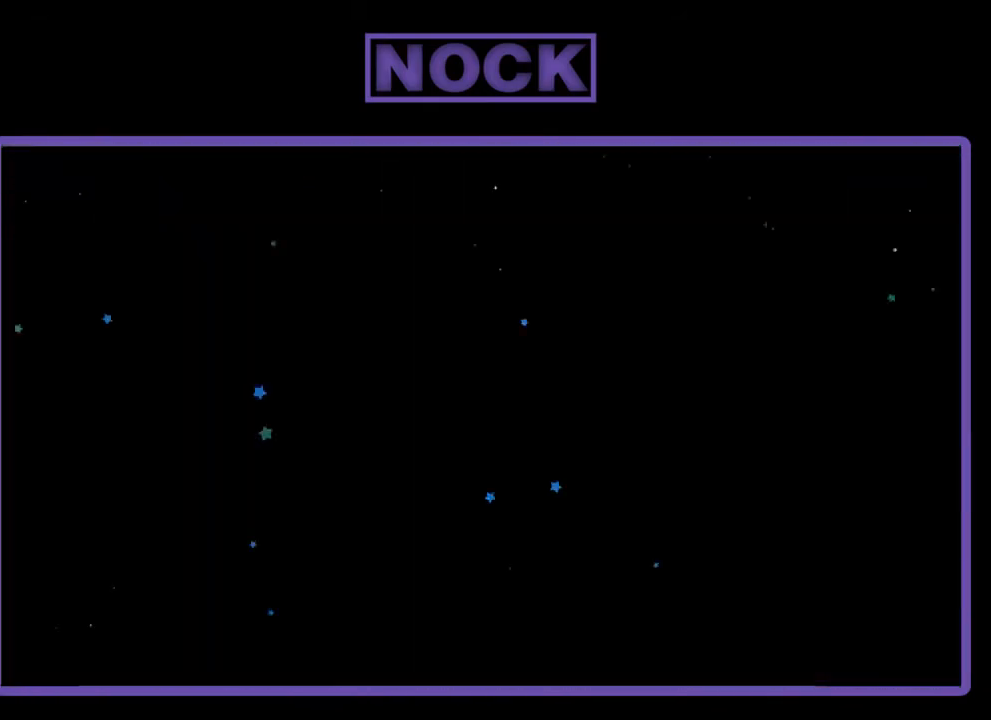
{"buttons": ["R2", "DPAD_RIGHT"], "events": [[67, "DPAD_RIGHT", "down"]]}
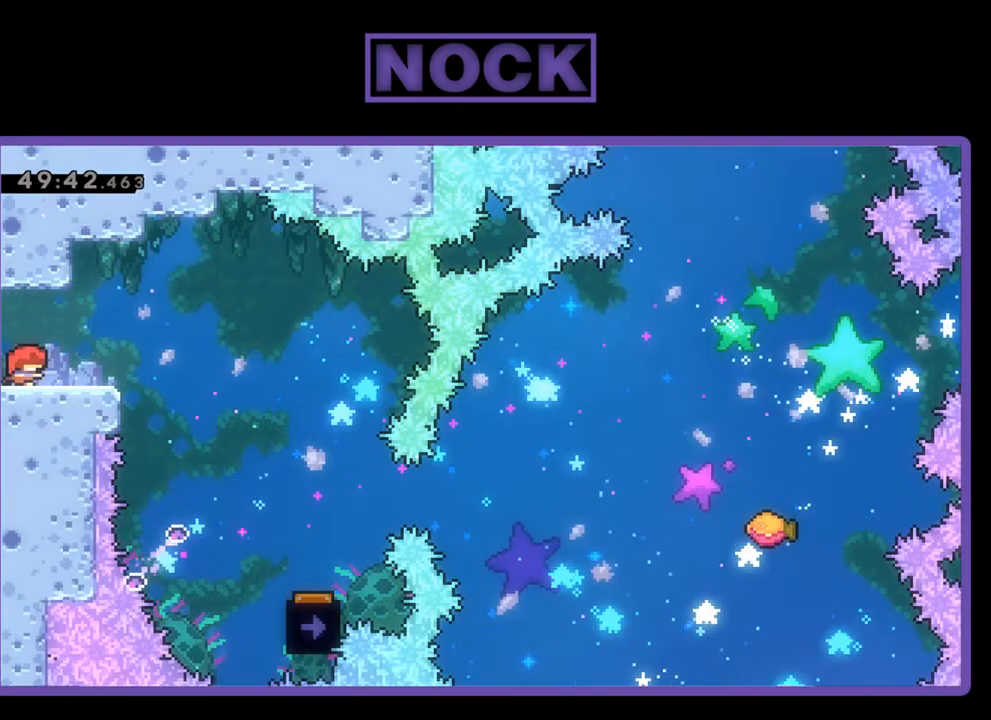
{"buttons": ["R2", "DPAD_RIGHT"], "events": [[200, "CROSS", "down"], [333, "CROSS", "up"]]}
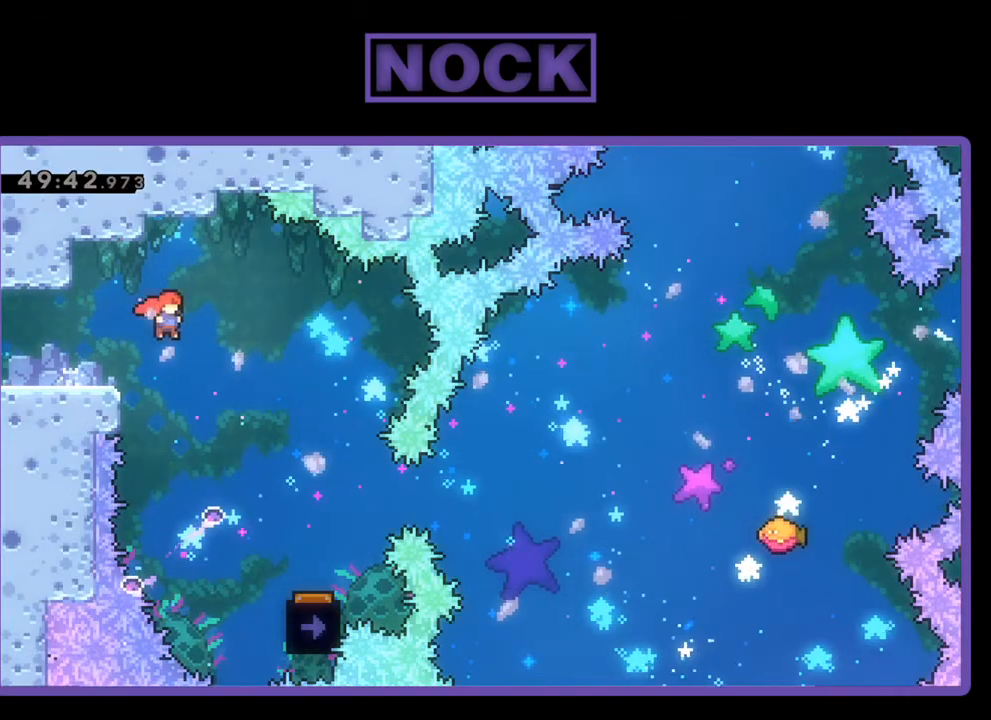
{"buttons": ["R2", "DPAD_RIGHT"], "events": []}
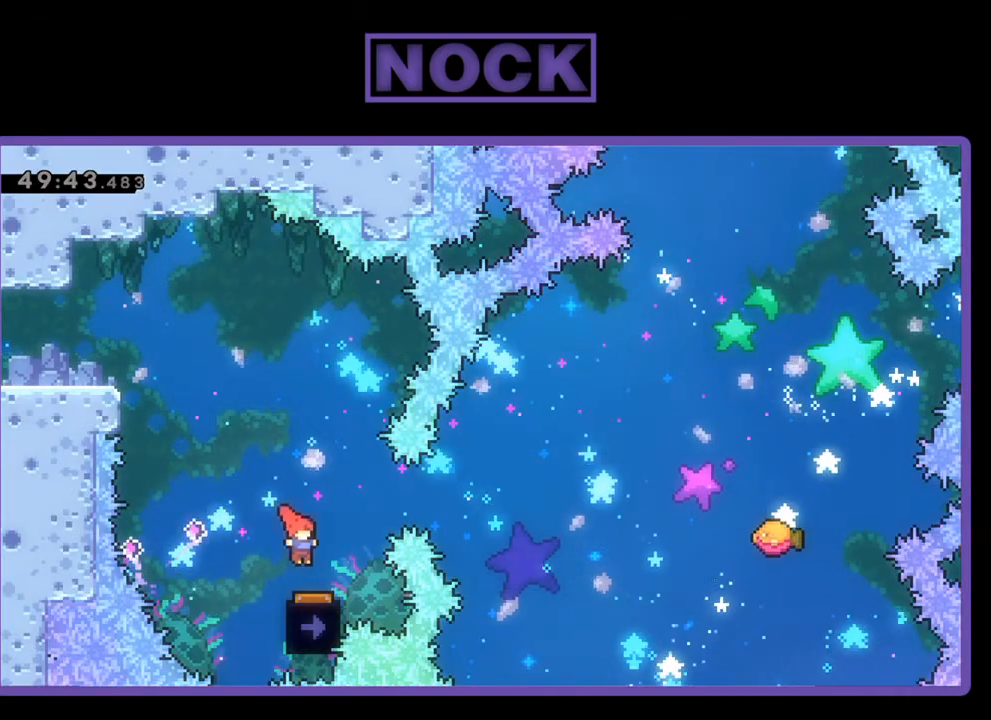
{"buttons": ["R2"], "events": [[33, "DPAD_RIGHT", "up"], [300, "DPAD_LEFT", "down"], [500, "DPAD_LEFT", "up"]]}
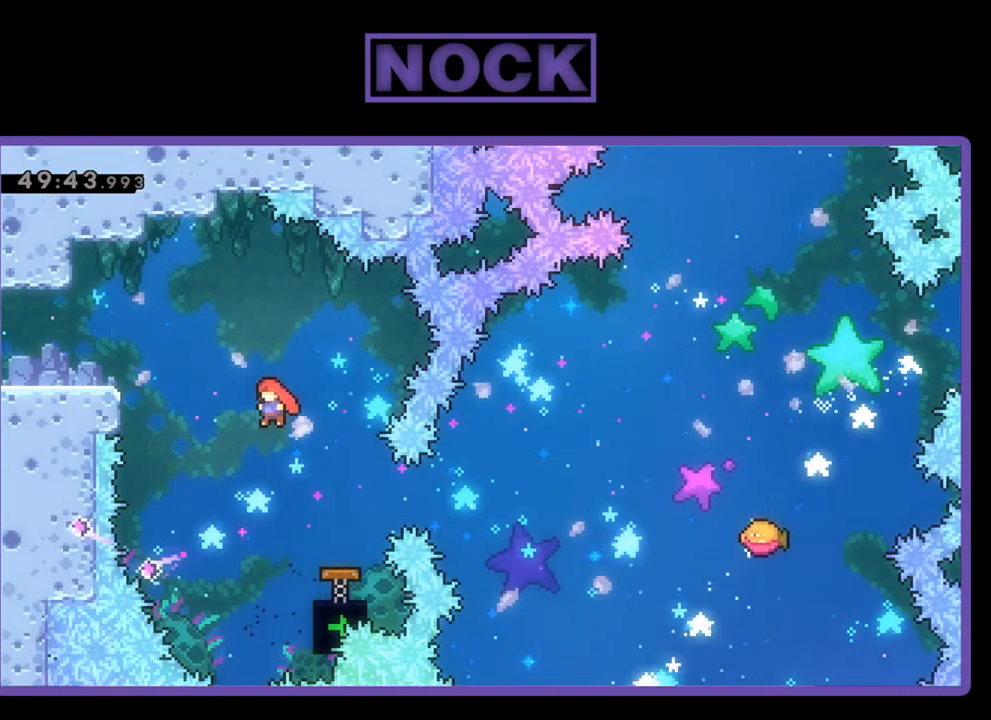
{"buttons": ["CIRCLE", "R2", "DPAD_RIGHT"], "events": [[167, "DPAD_RIGHT", "down"], [367, "CIRCLE", "down"]]}
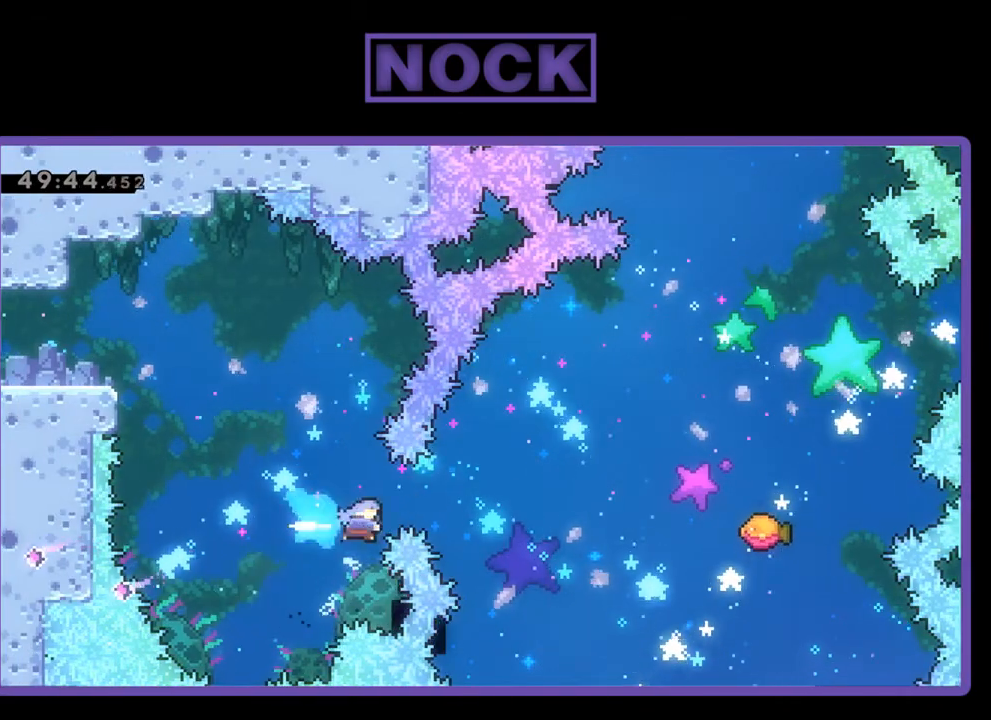
{"buttons": ["R2", "DPAD_RIGHT"], "events": [[67, "CIRCLE", "up"], [67, "DPAD_UP", "down"], [133, "DPAD_RIGHT", "up"], [167, "DPAD_UP", "up"], [300, "DPAD_UP", "down"], [333, "DPAD_RIGHT", "down"], [500, "DPAD_UP", "up"]]}
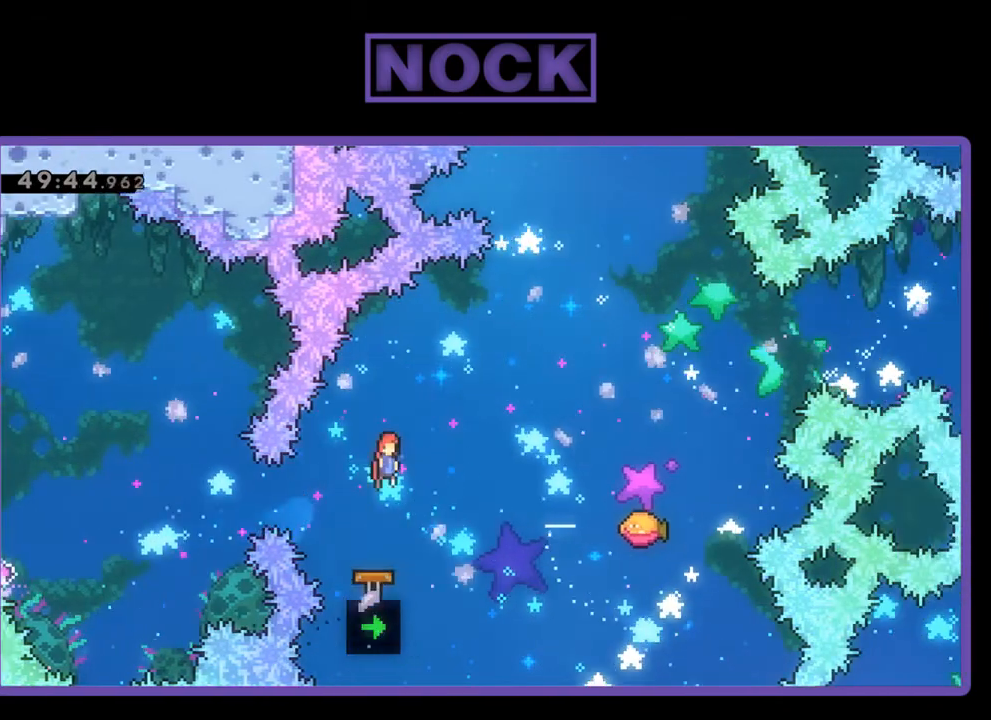
{"buttons": ["R2", "DPAD_RIGHT"], "events": [[333, "DPAD_UP", "down"], [367, "CIRCLE", "down"], [467, "CIRCLE", "up"], [500, "DPAD_UP", "up"]]}
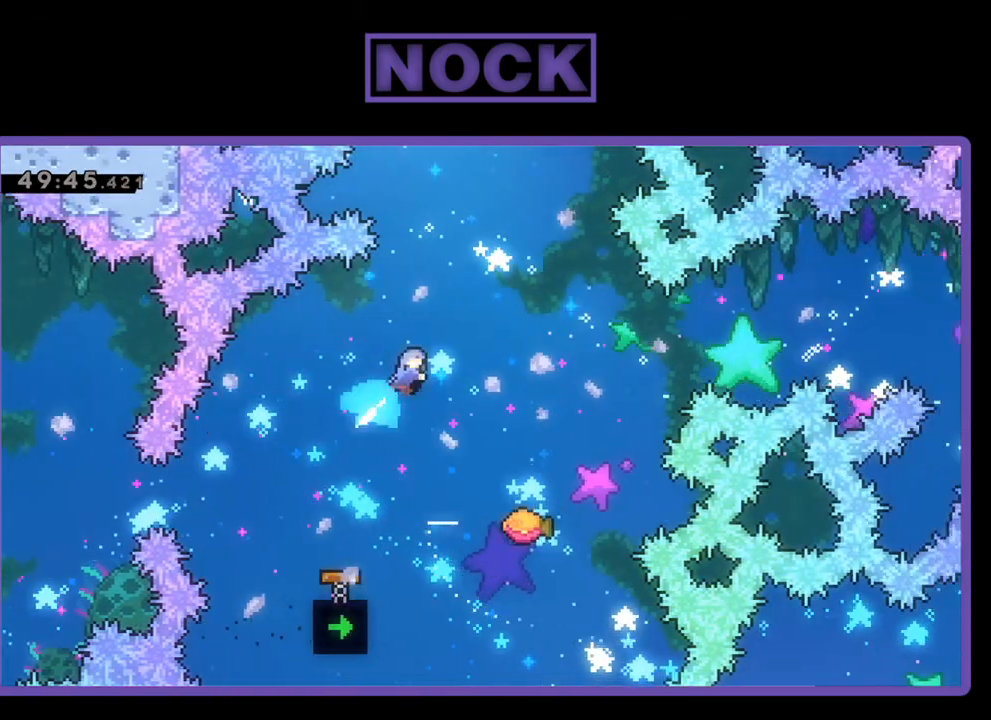
{"buttons": ["R2", "DPAD_RIGHT"], "events": [[67, "DPAD_RIGHT", "up"], [400, "DPAD_RIGHT", "down"]]}
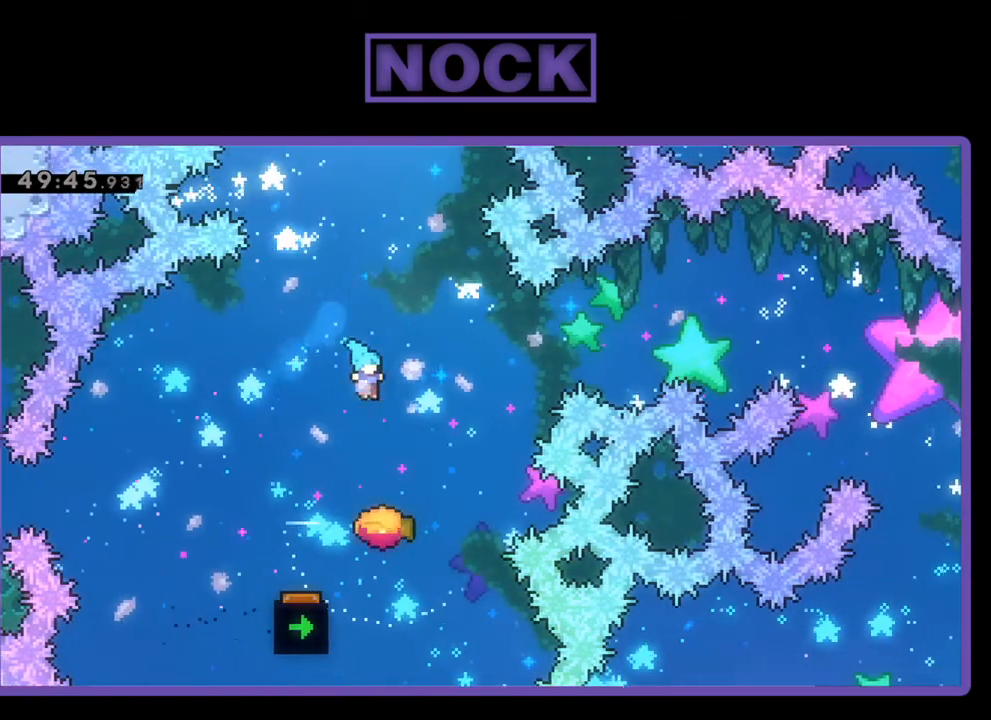
{"buttons": ["CIRCLE", "R2", "DPAD_UP"], "events": [[100, "DPAD_RIGHT", "up"], [333, "DPAD_UP", "down"], [367, "DPAD_RIGHT", "down"], [433, "DPAD_RIGHT", "up"], [500, "CIRCLE", "down"]]}
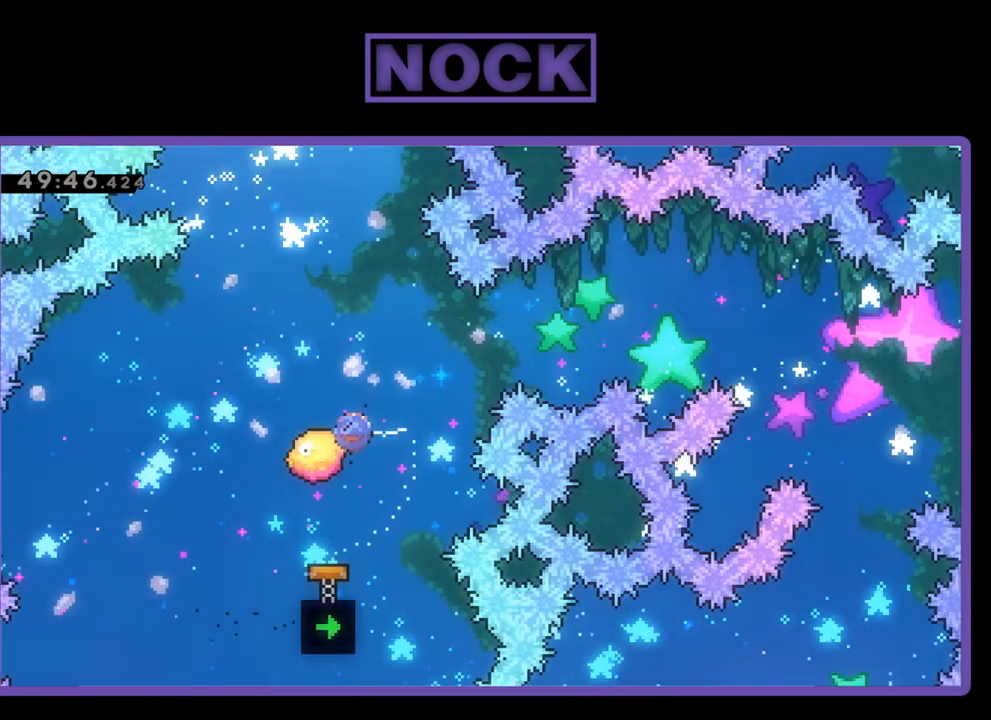
{"buttons": ["R2"], "events": [[233, "CIRCLE", "up"], [233, "DPAD_UP", "up"]]}
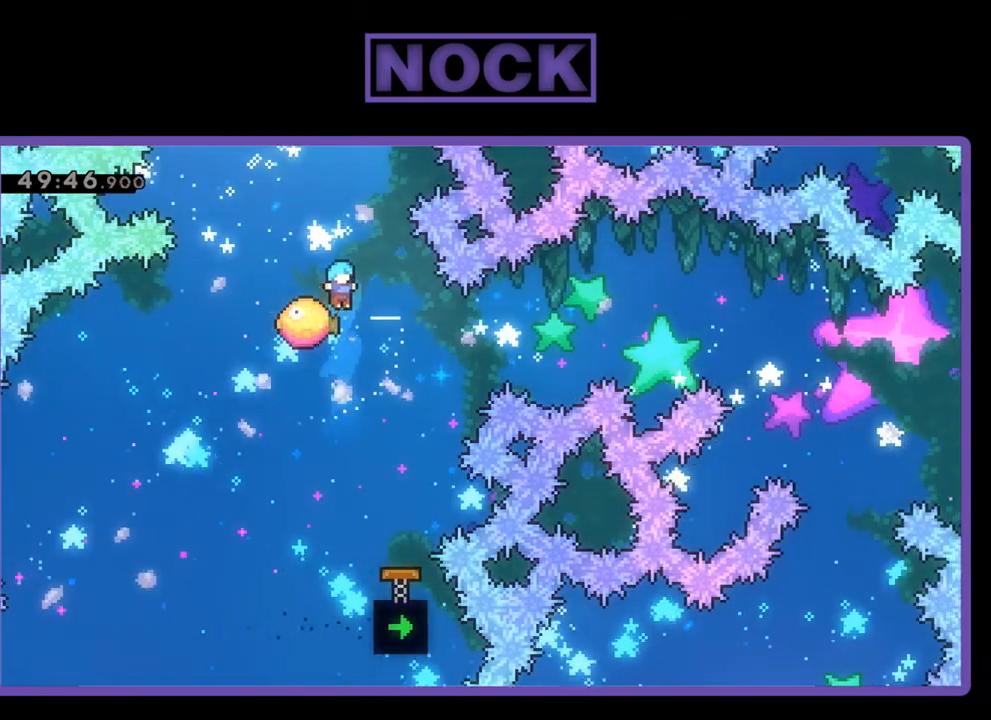
{"buttons": ["R2", "DPAD_RIGHT"], "events": [[167, "DPAD_RIGHT", "down"]]}
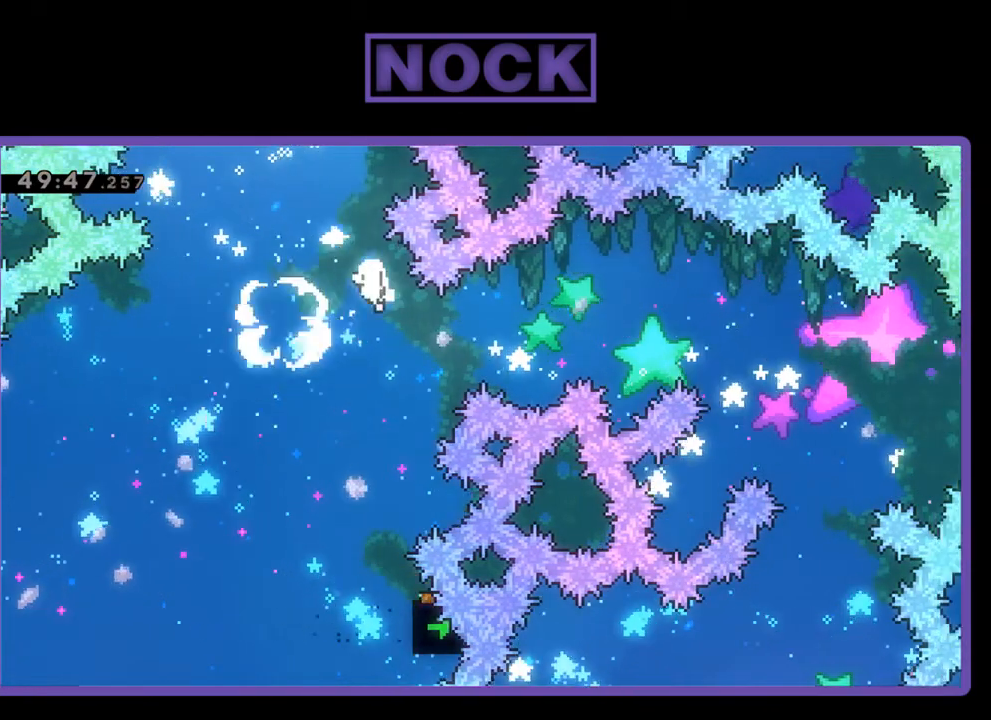
{"buttons": [], "events": [[167, "DPAD_RIGHT", "up"], [300, "R2", "up"]]}
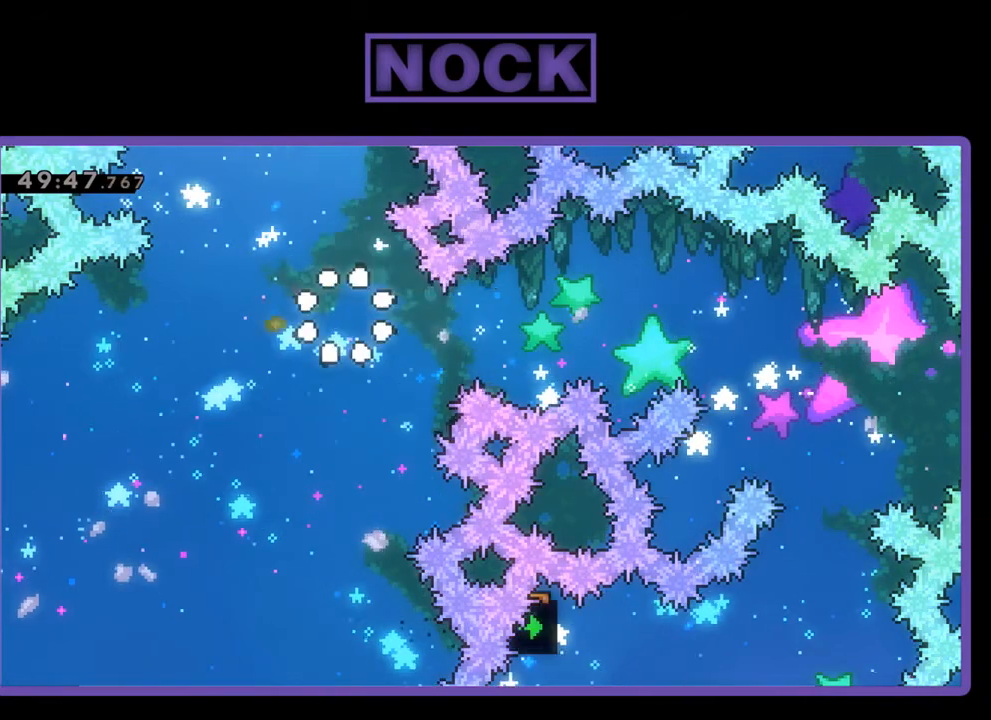
{"buttons": [], "events": []}
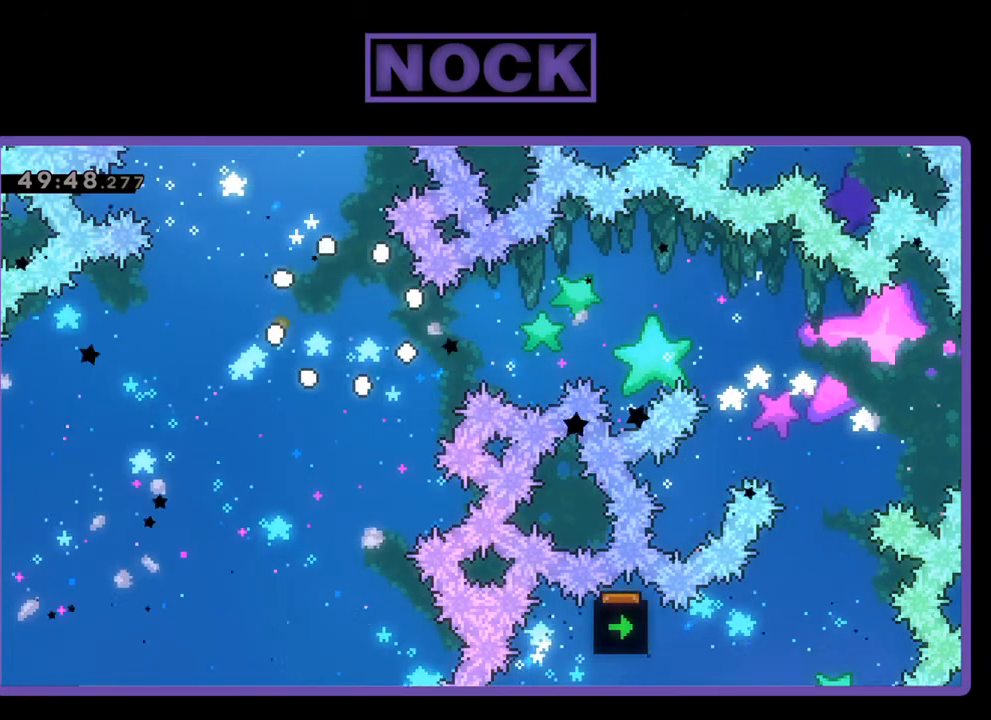
{"buttons": ["R2"], "events": [[167, "R2", "down"]]}
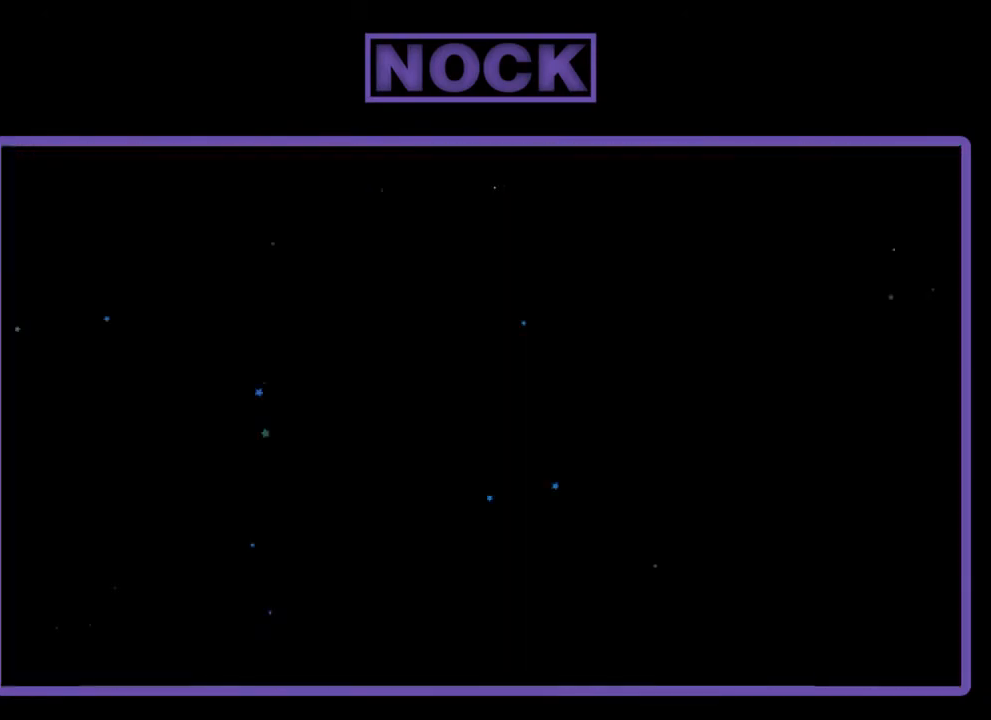
{"buttons": ["R2"], "events": [[133, "R2", "up"], [367, "R2", "down"]]}
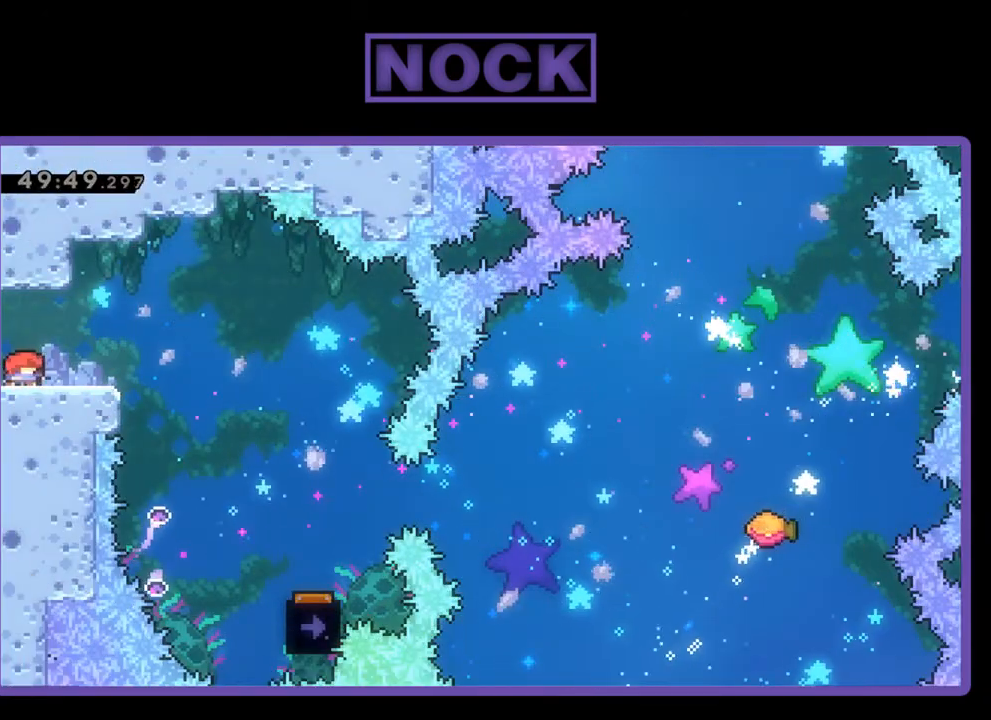
{"buttons": ["R2", "DPAD_RIGHT"], "events": [[133, "DPAD_RIGHT", "down"], [267, "CROSS", "down"], [433, "CROSS", "up"]]}
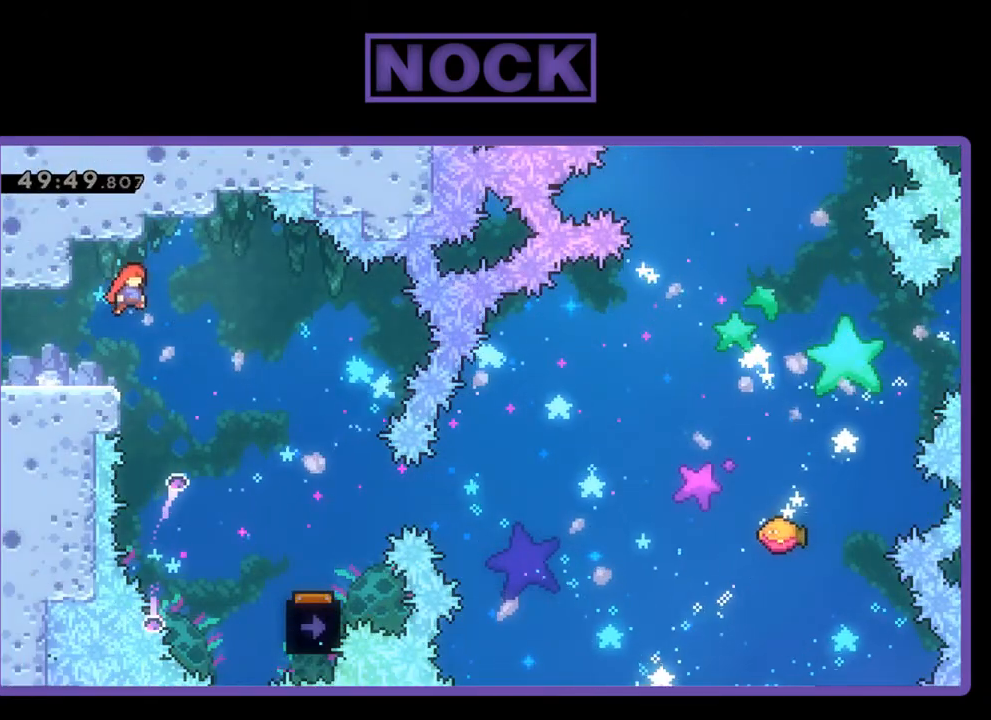
{"buttons": ["R2", "DPAD_RIGHT"], "events": []}
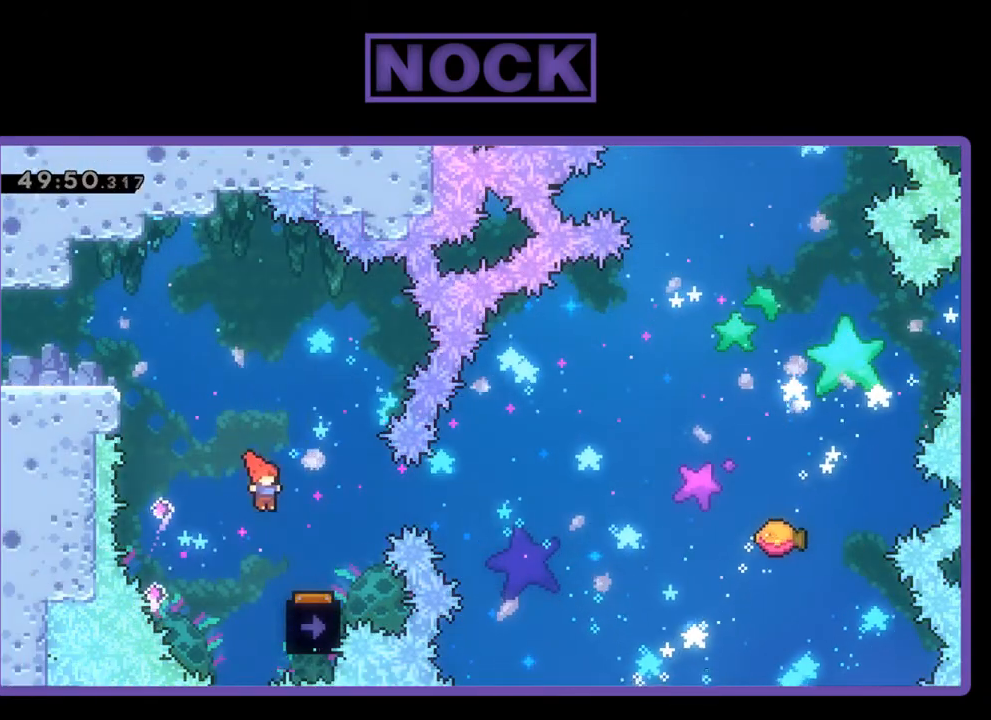
{"buttons": ["R2", "DPAD_LEFT"], "events": [[167, "DPAD_RIGHT", "up"], [400, "DPAD_LEFT", "down"]]}
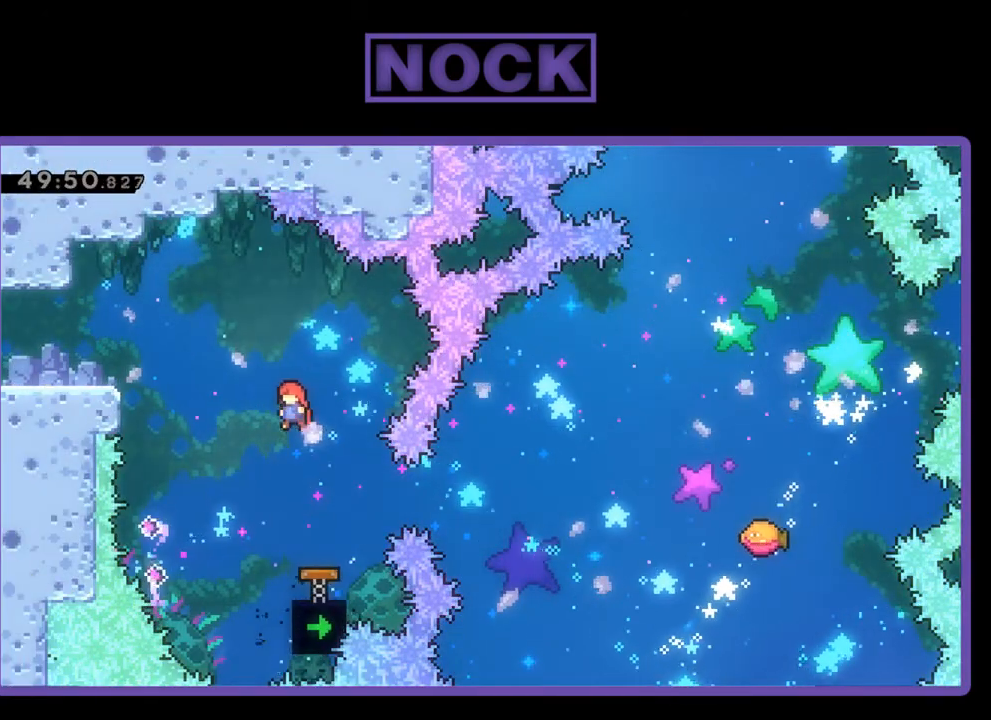
{"buttons": ["CIRCLE", "R2", "DPAD_RIGHT"], "events": [[33, "DPAD_LEFT", "up"], [333, "DPAD_RIGHT", "down"], [433, "CIRCLE", "down"]]}
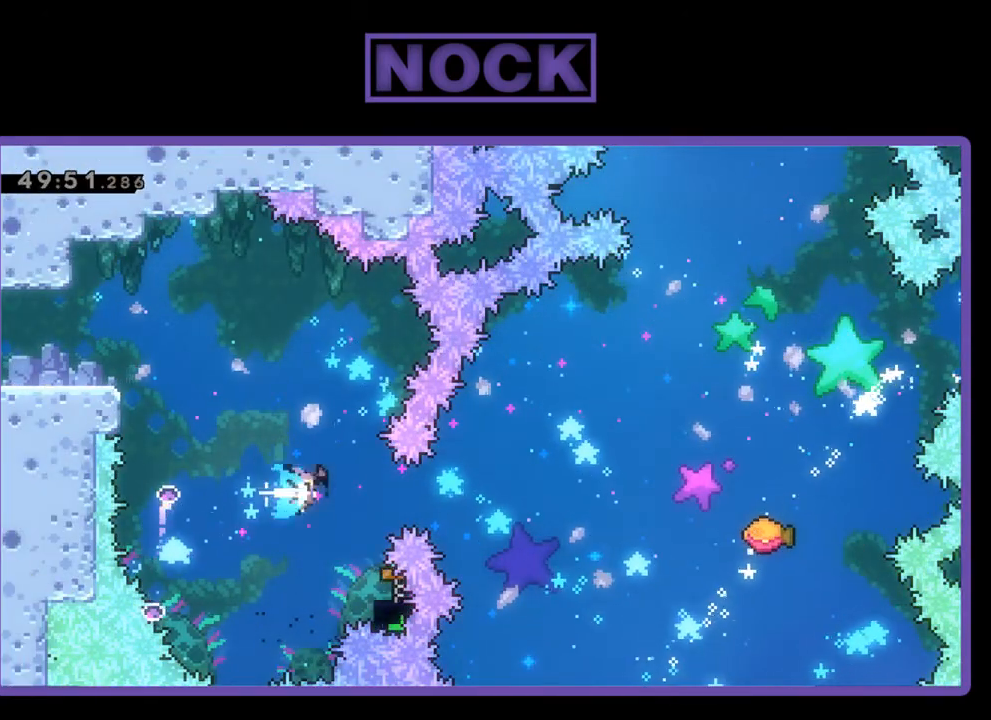
{"buttons": ["R2"], "events": [[33, "CIRCLE", "up"], [433, "DPAD_RIGHT", "up"]]}
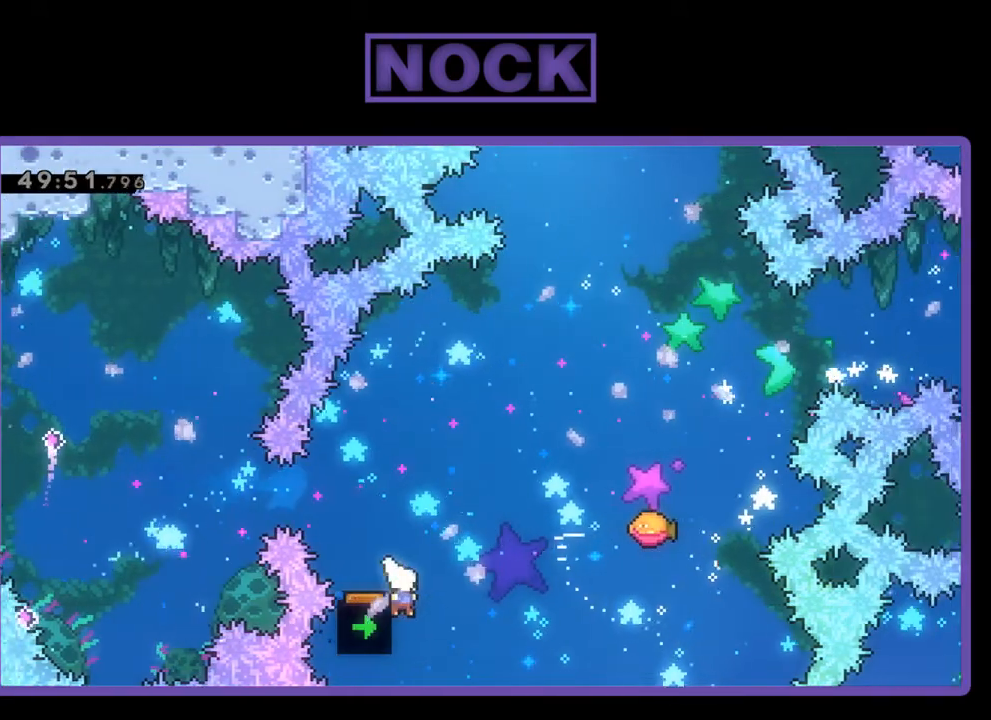
{"buttons": [], "events": [[100, "DPAD_RIGHT", "down"], [100, "DPAD_UP", "down"], [133, "DPAD_UP", "up"], [333, "DPAD_UP", "down"], [367, "CIRCLE", "down"], [400, "DPAD_RIGHT", "up"], [467, "CIRCLE", "up"], [467, "DPAD_UP", "up"], [500, "R2", "up"]]}
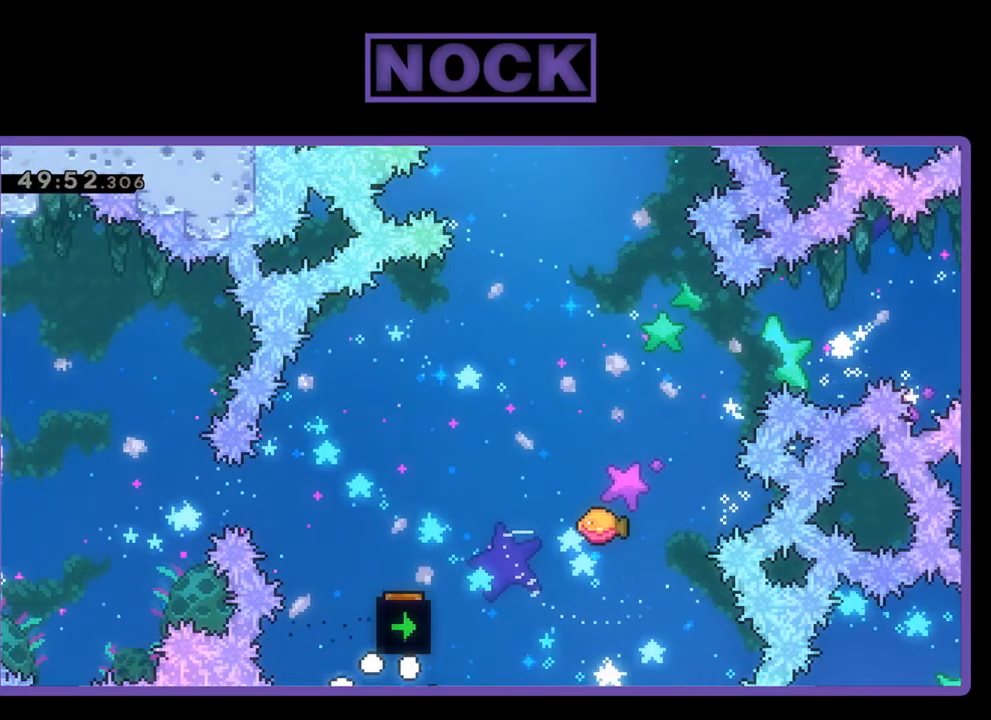
{"buttons": [], "events": []}
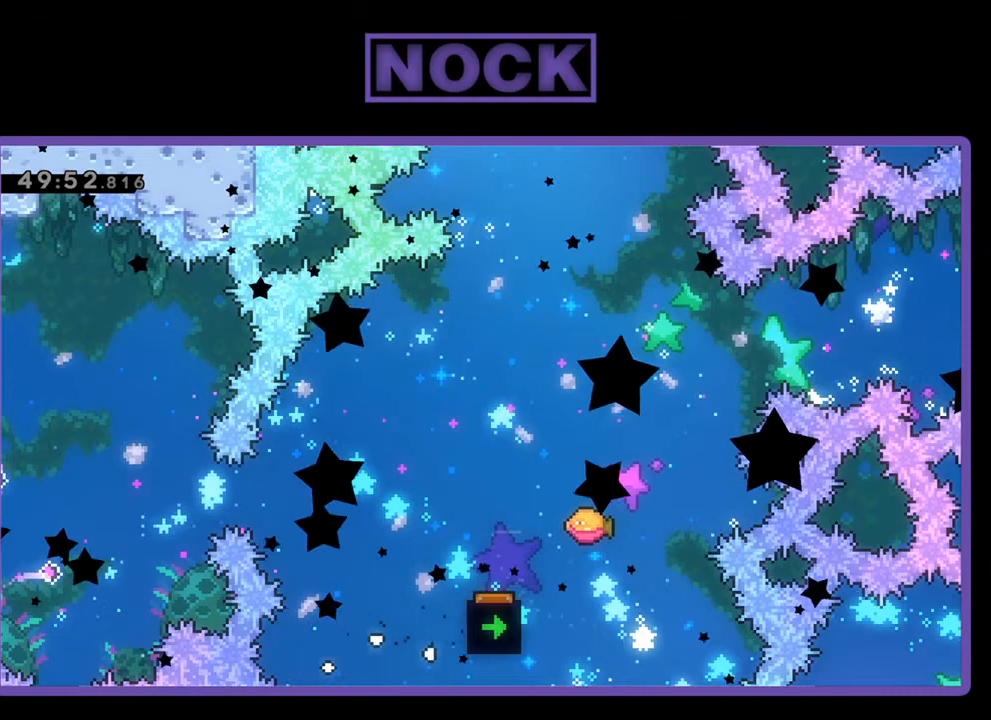
{"buttons": [], "events": [[233, "R2", "down"], [500, "R2", "up"]]}
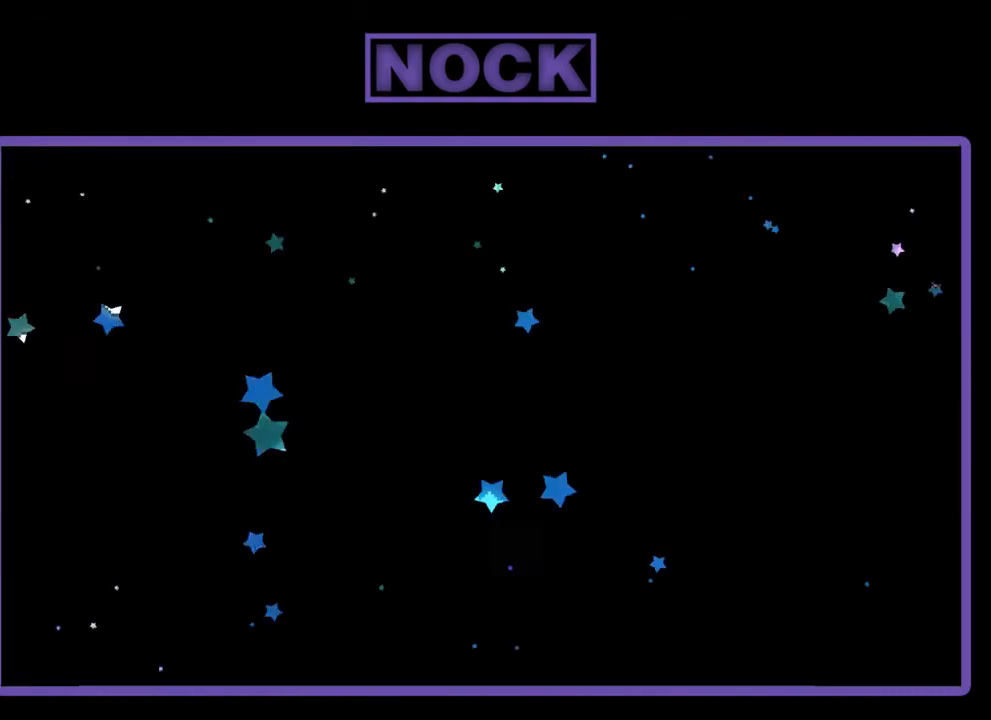
{"buttons": ["R2", "DPAD_RIGHT"], "events": [[100, "R2", "down"], [267, "DPAD_RIGHT", "down"]]}